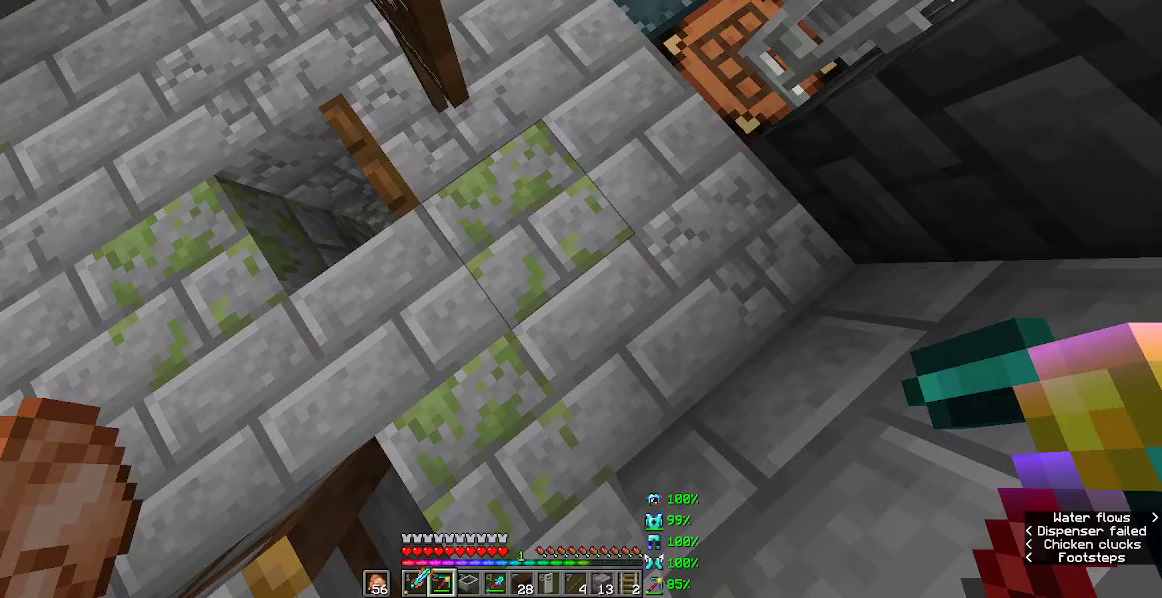
Gameplay with keyboard and mouse; each line is a JSON object with the keys and mouse buttons held at the frame after it. "events" lists presses ("down") and releases ("up") of "a", "d", "s", "w", "mouse_left" and "mouse_right" between this image and that frame as [ms after this image, input, new state], when the widget could be followed in between. "mouse_left", "mouse_right" = the "left", "right" buttons of the "mouse" list. No other keys are recorded. Fast repeated clicks can show as one long hold. Mouse movement is not recorded.
{"keys": ["d"], "mouse": [], "events": []}
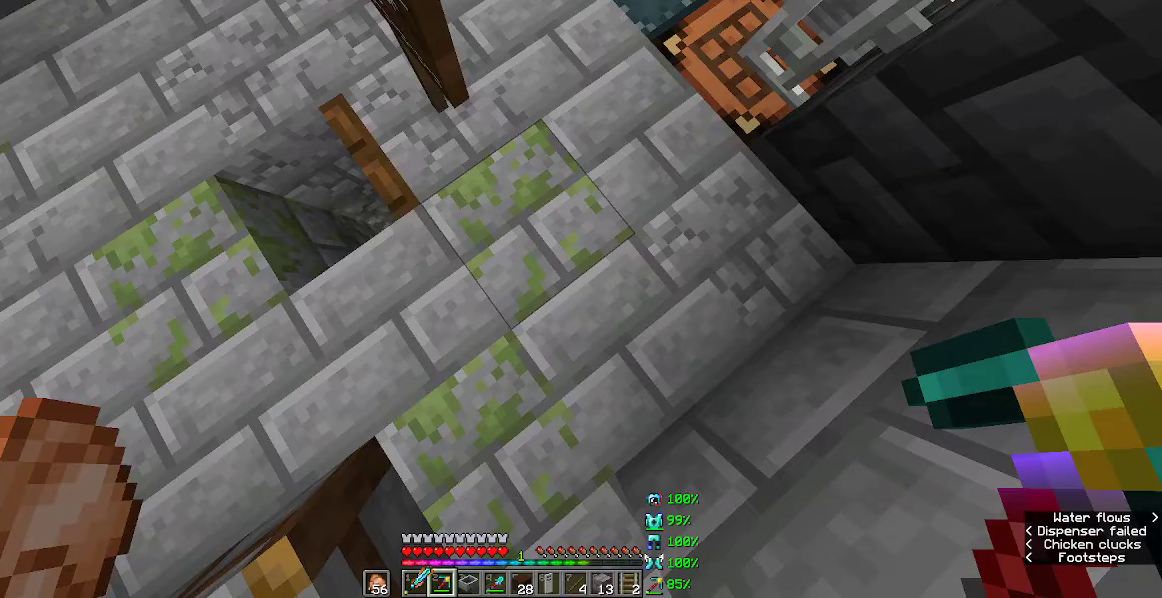
{"keys": ["d"], "mouse": [], "events": []}
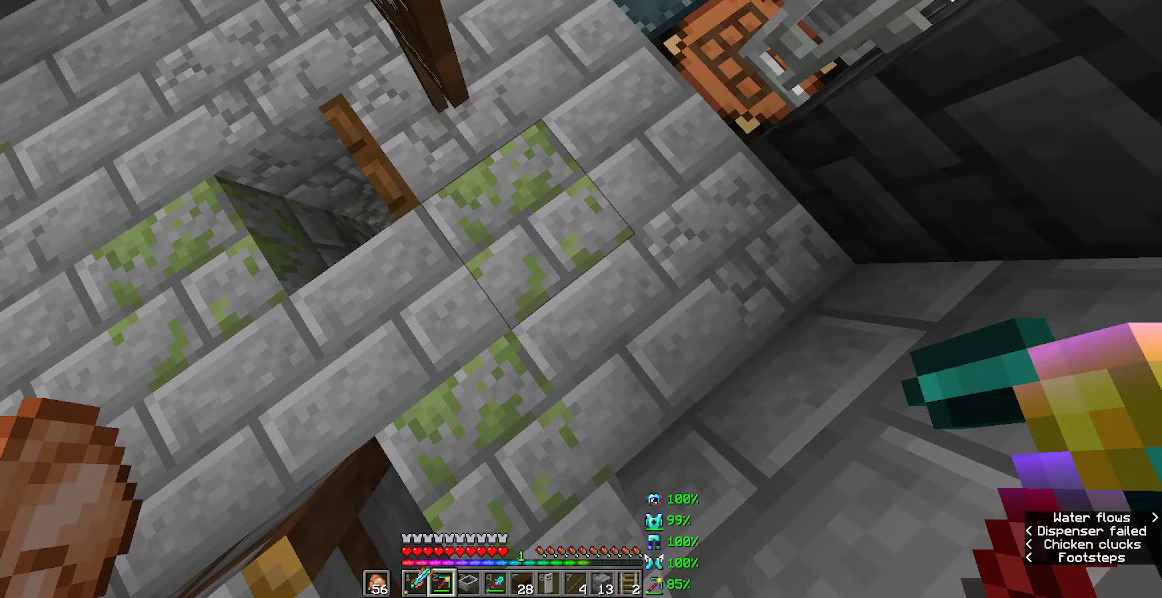
{"keys": ["d"], "mouse": [], "events": []}
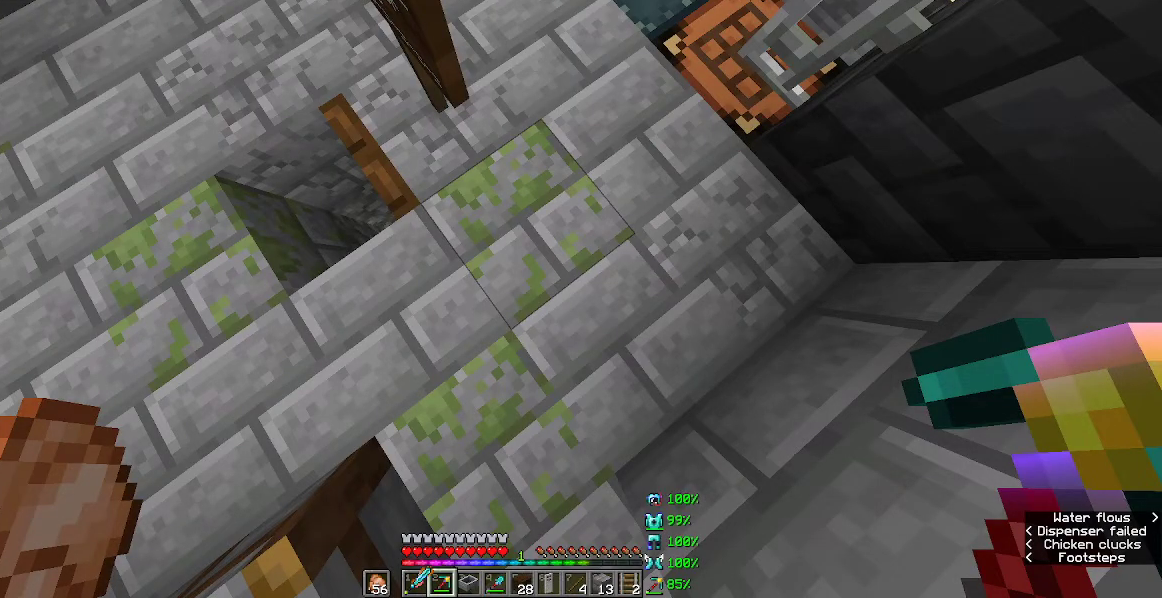
{"keys": ["d"], "mouse": [], "events": []}
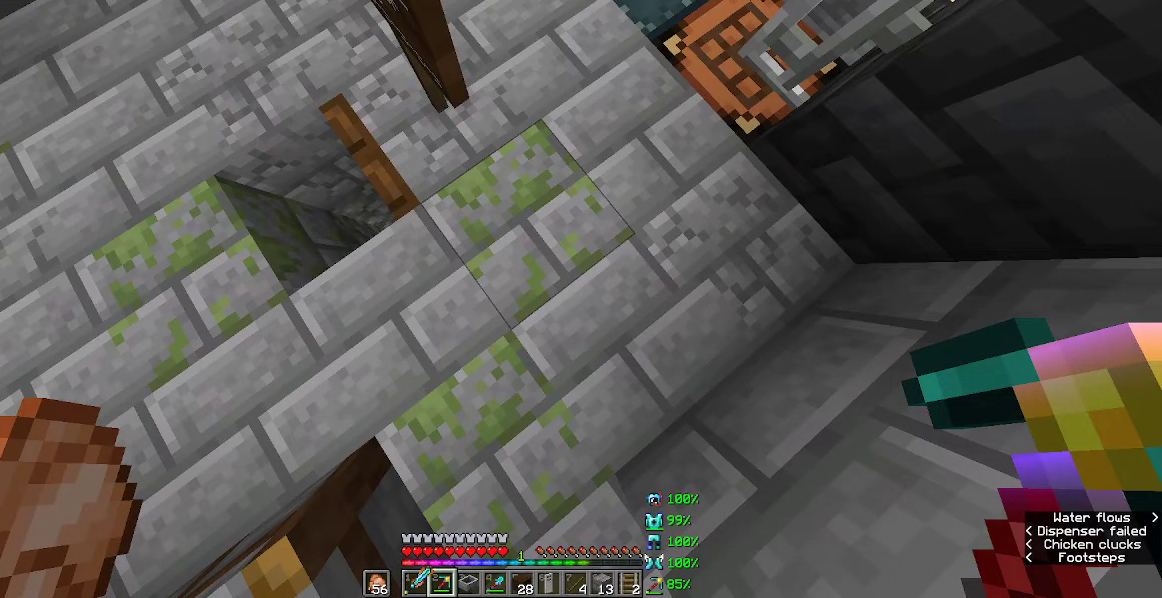
{"keys": ["d"], "mouse": [], "events": []}
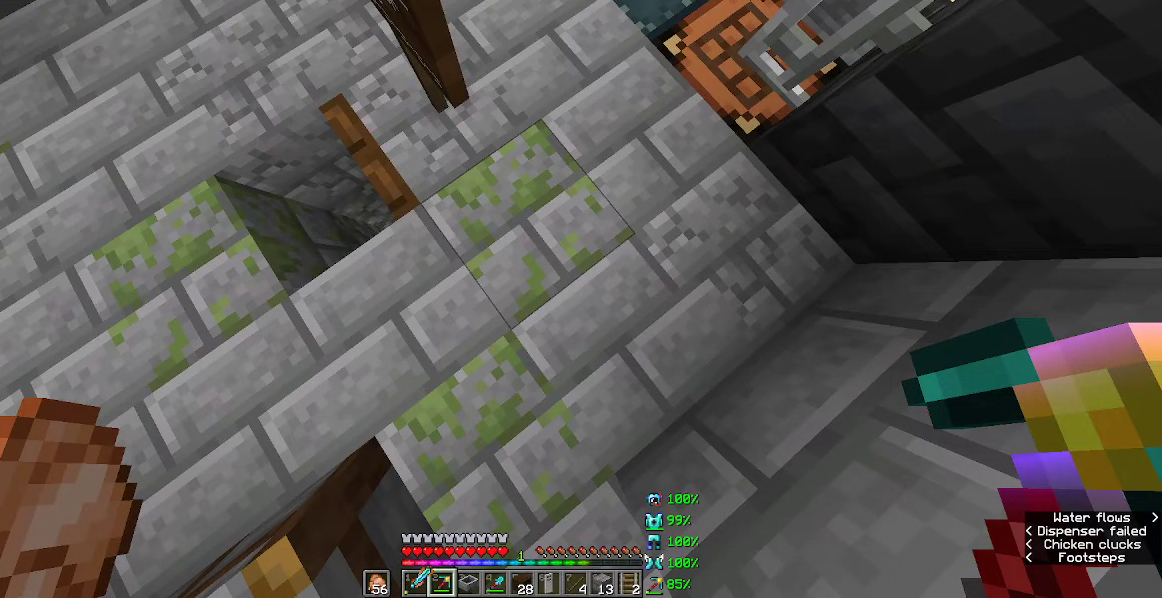
{"keys": ["d"], "mouse": [], "events": []}
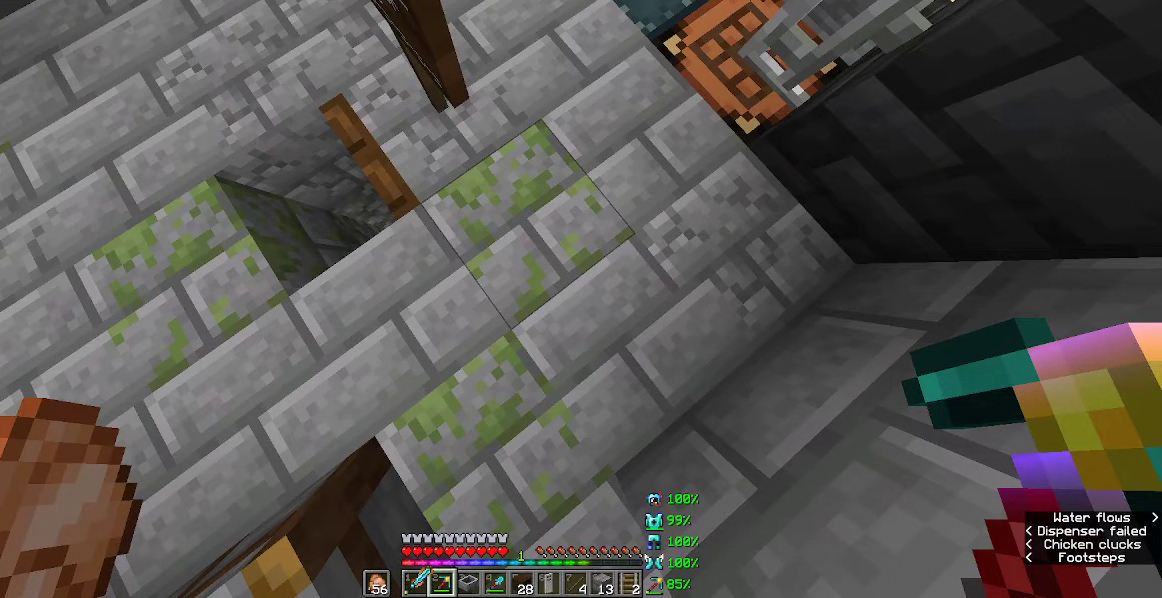
{"keys": ["d"], "mouse": [], "events": []}
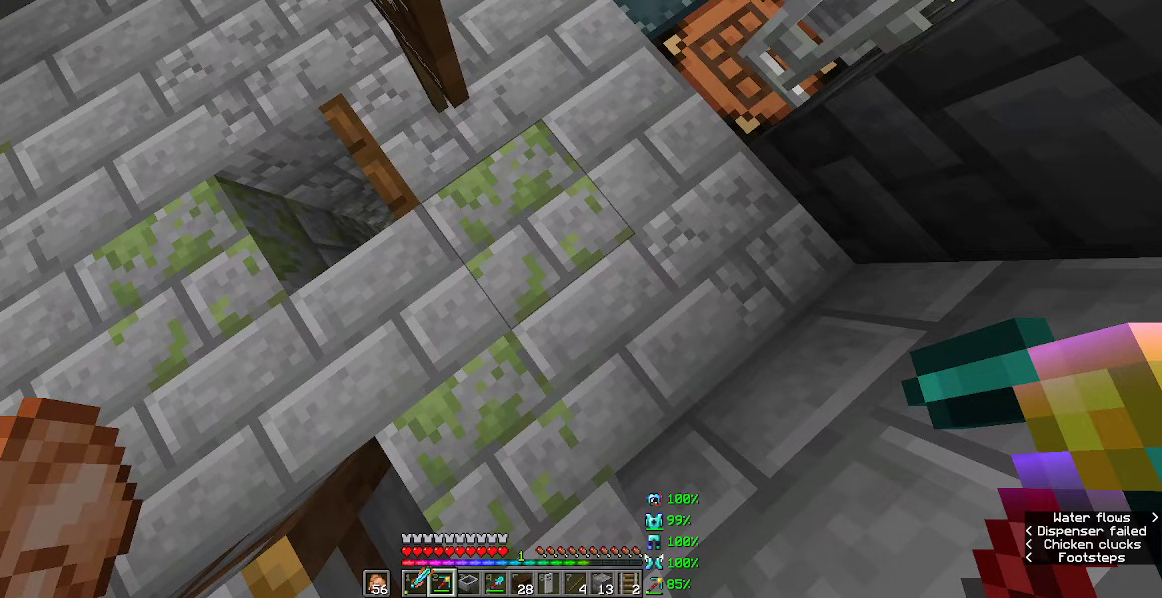
{"keys": ["d"], "mouse": [], "events": []}
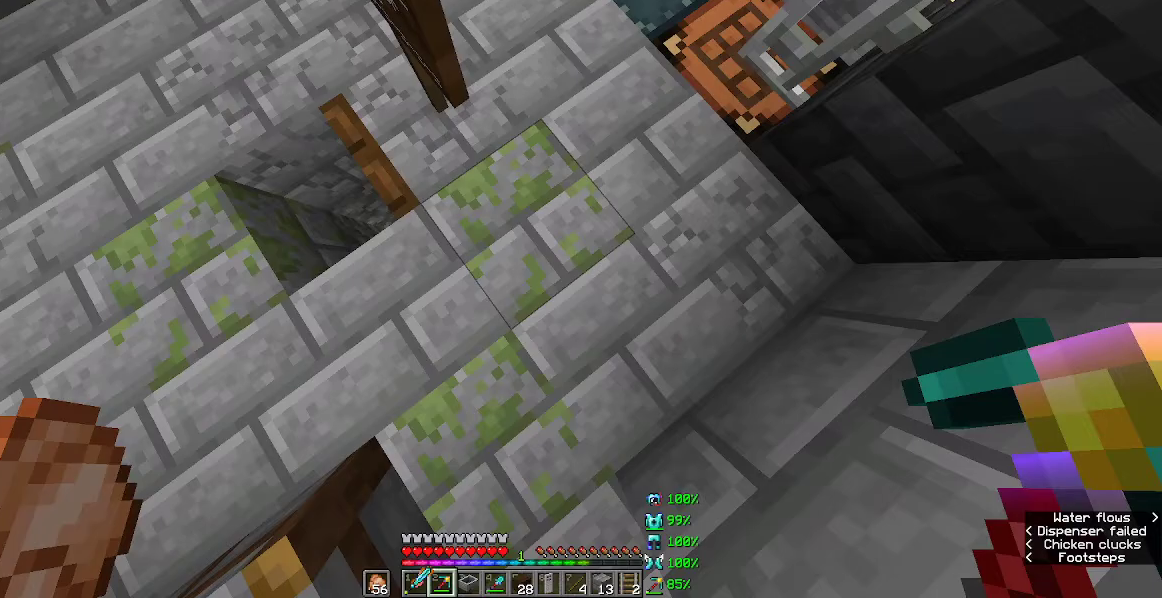
{"keys": ["d"], "mouse": [], "events": []}
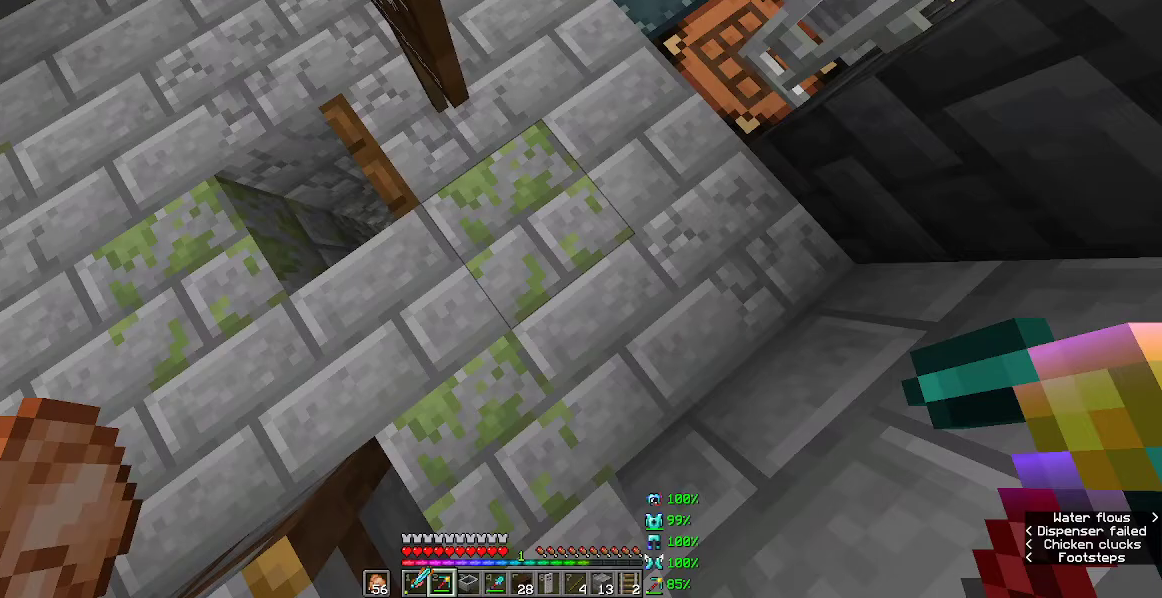
{"keys": ["d"], "mouse": [], "events": []}
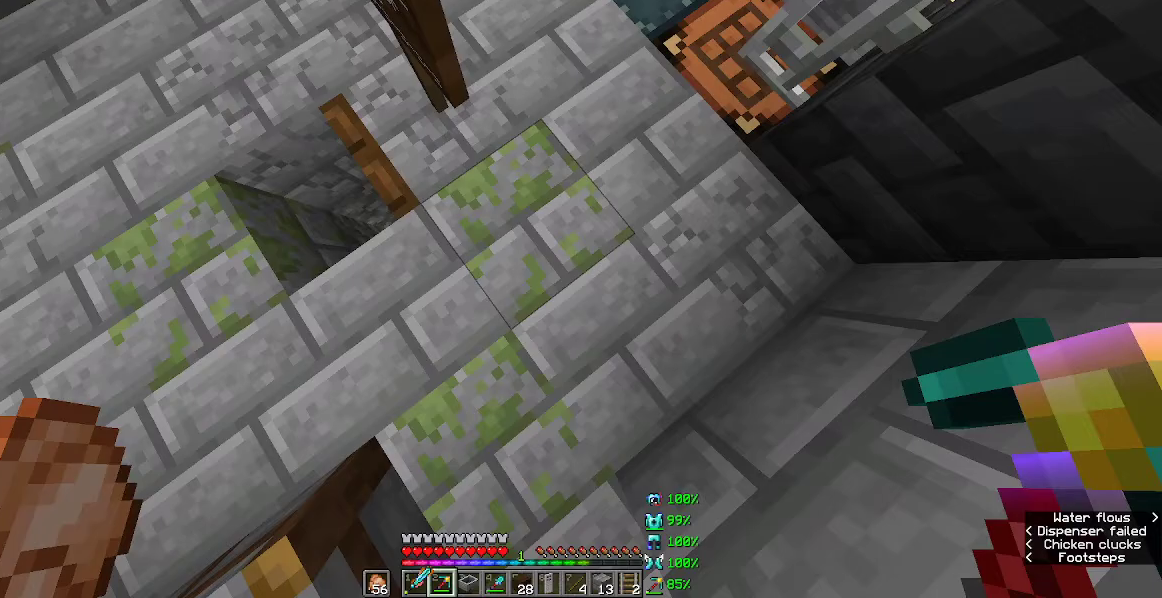
{"keys": ["d"], "mouse": [], "events": []}
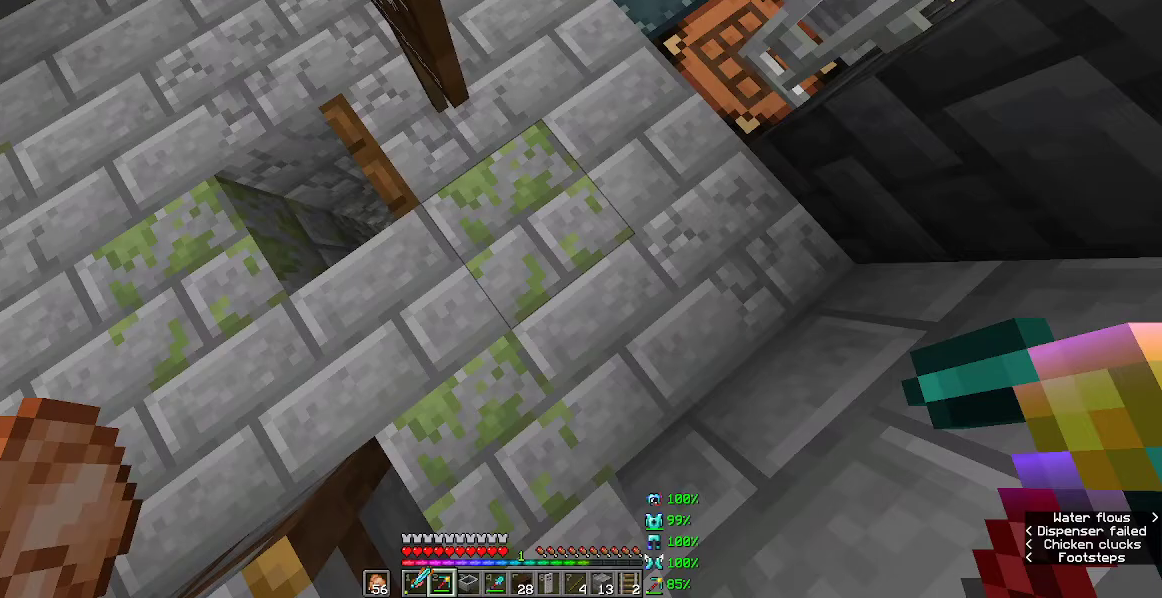
{"keys": ["d"], "mouse": [], "events": []}
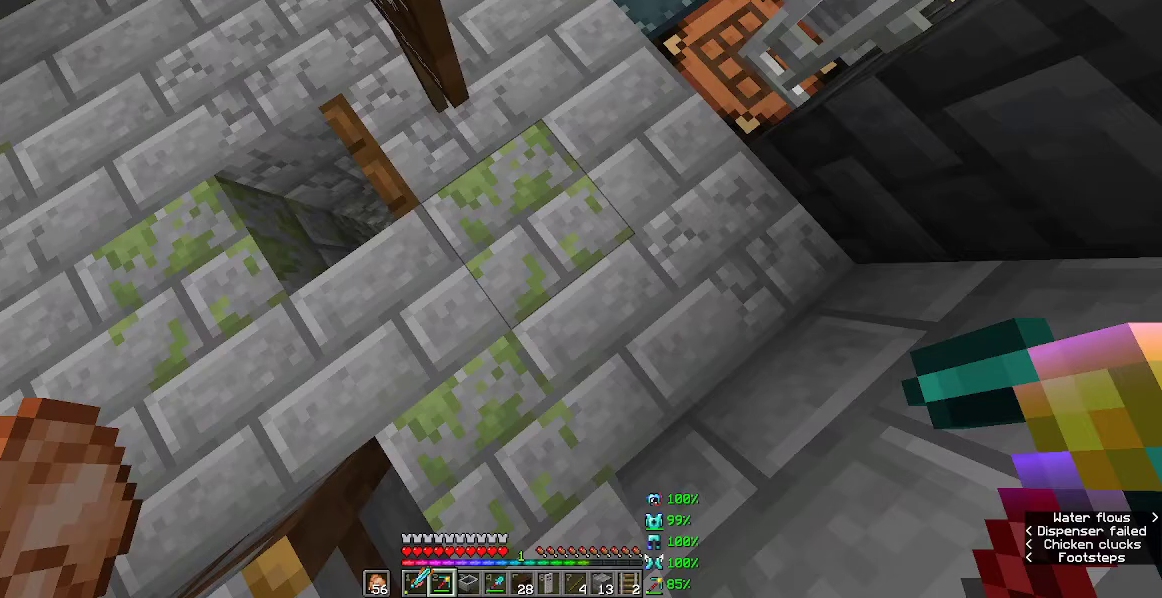
{"keys": ["d"], "mouse": [], "events": []}
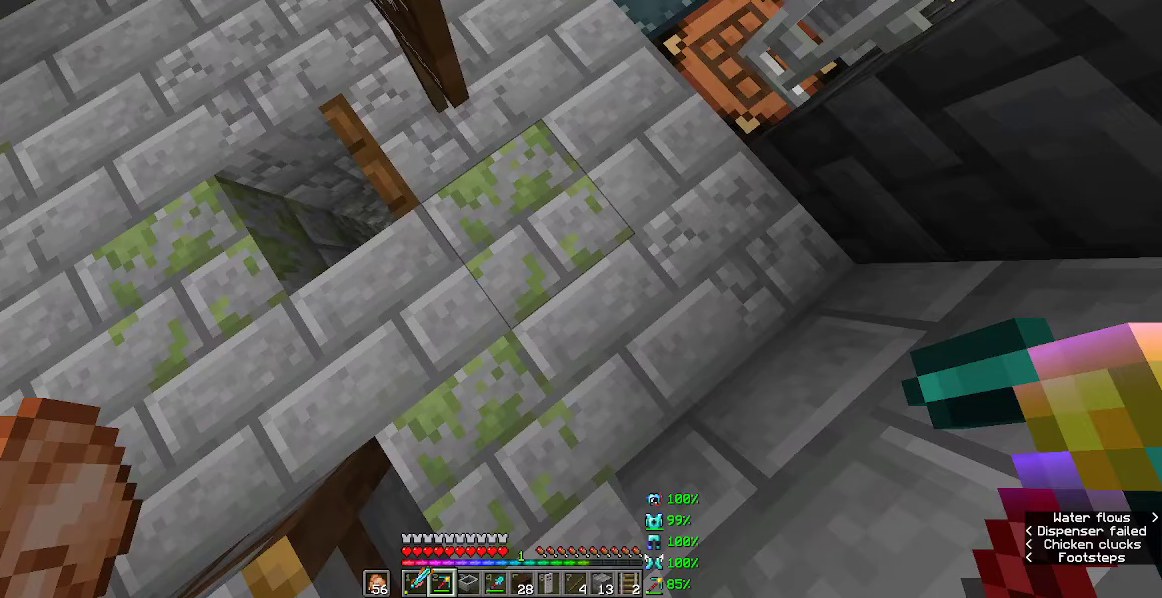
{"keys": ["d"], "mouse": [], "events": []}
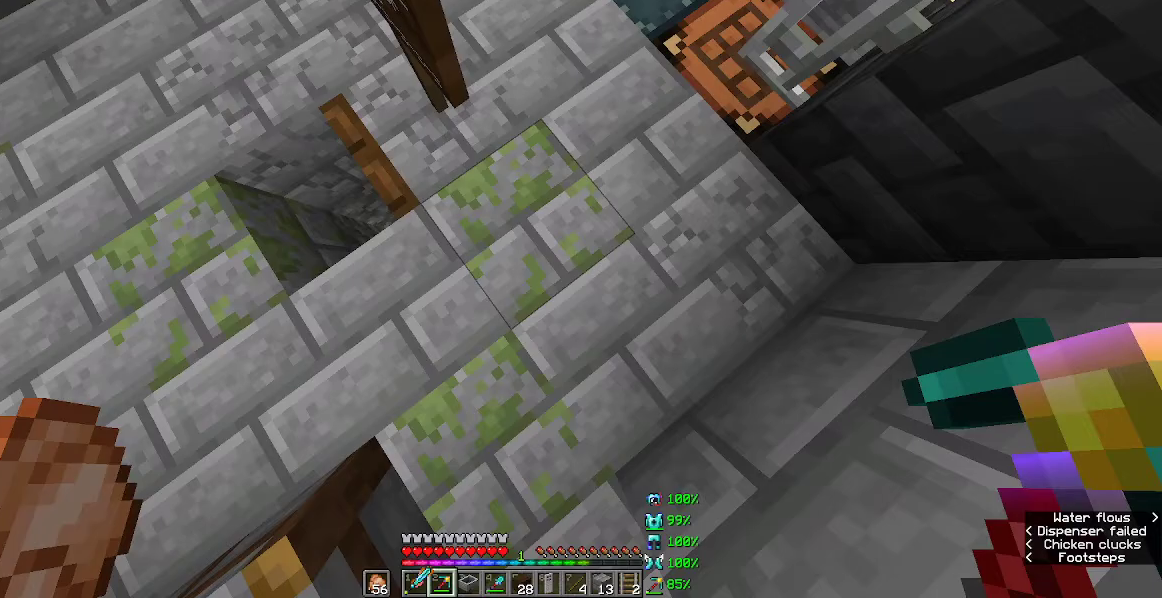
{"keys": ["d"], "mouse": [], "events": []}
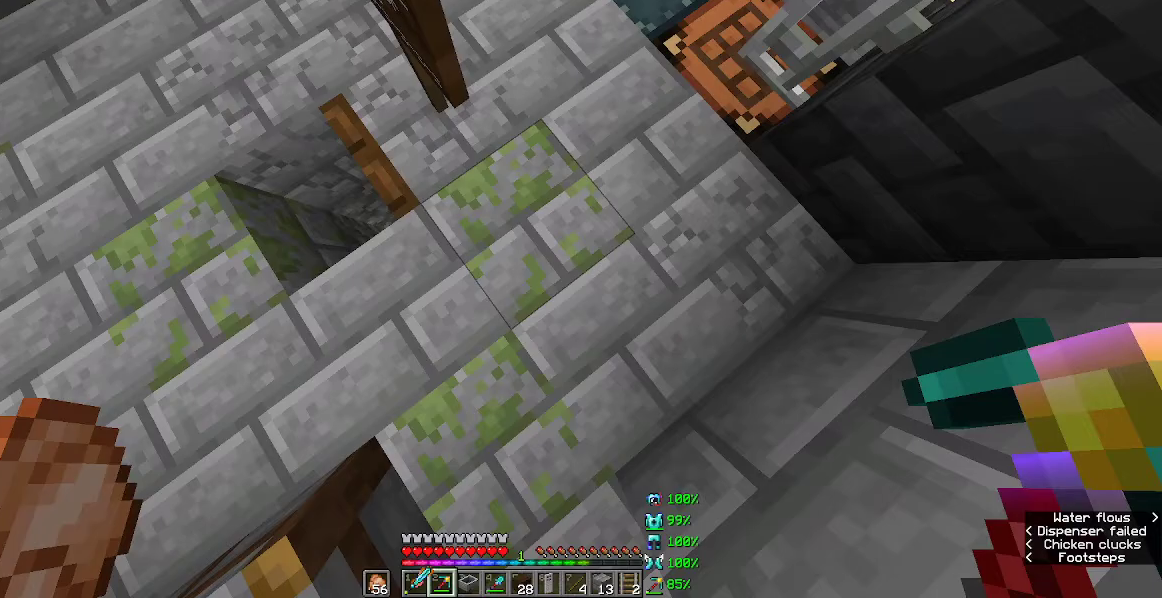
{"keys": ["d"], "mouse": [], "events": []}
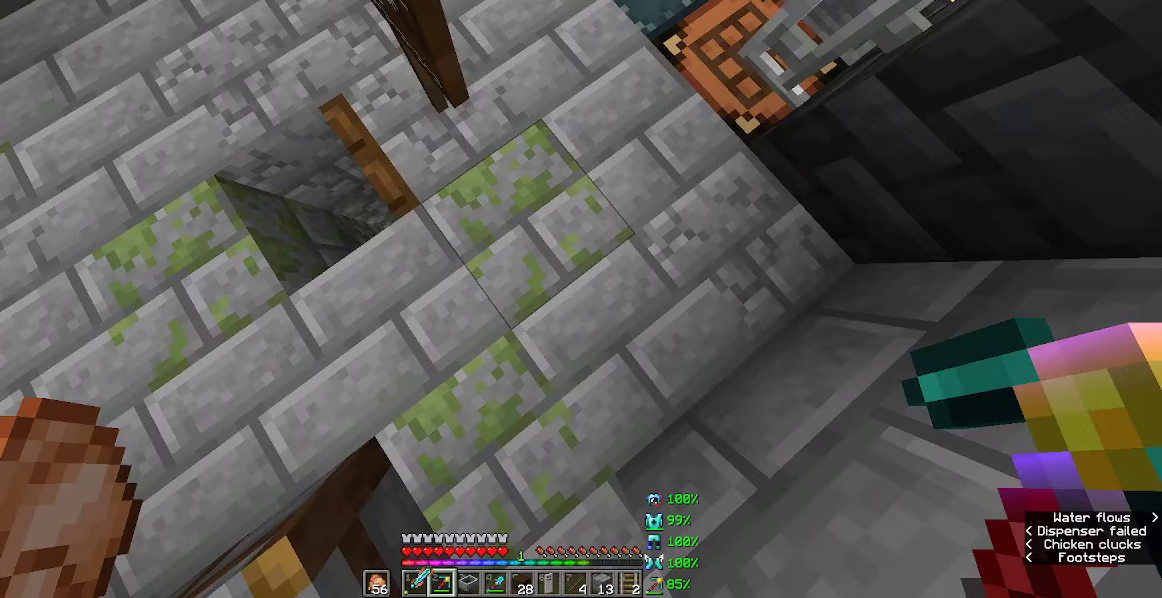
{"keys": ["d"], "mouse": [], "events": []}
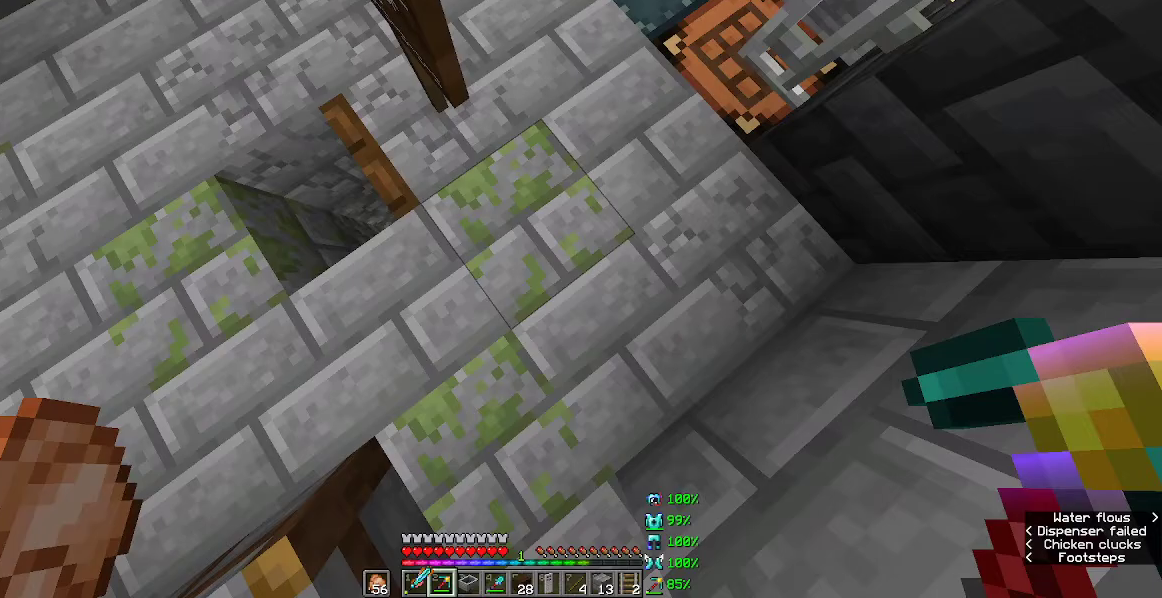
{"keys": ["d"], "mouse": [], "events": []}
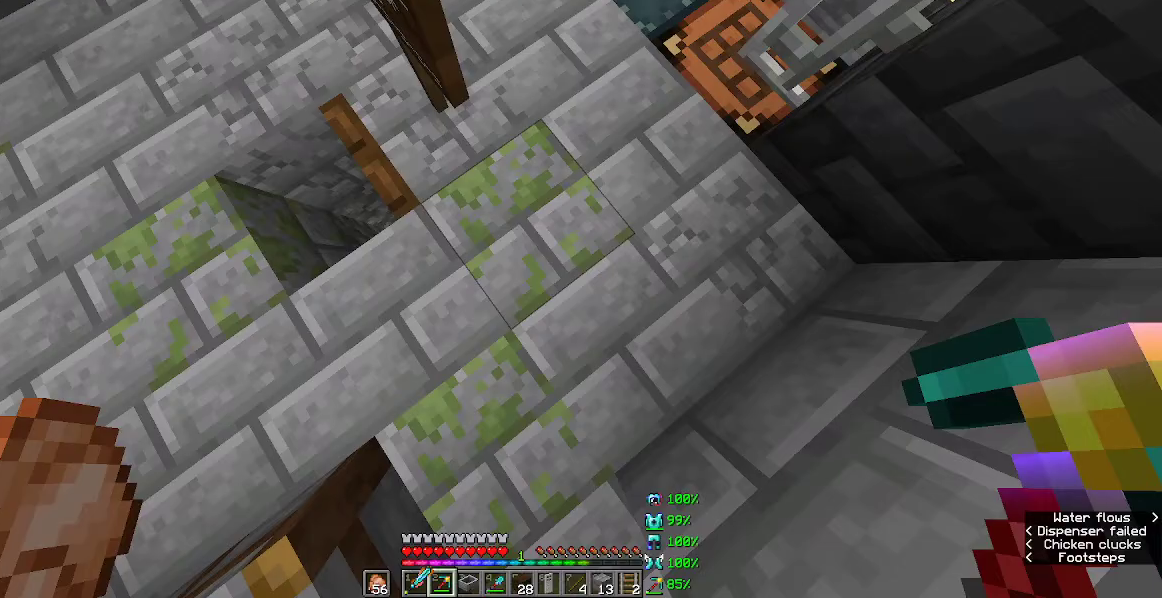
{"keys": ["d"], "mouse": [], "events": []}
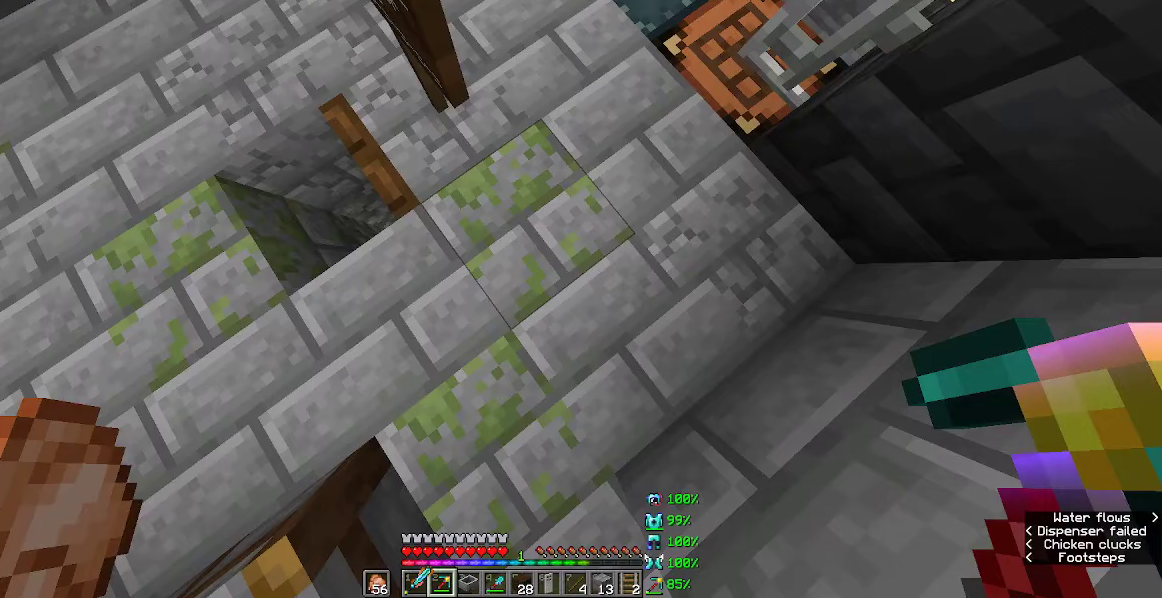
{"keys": ["d"], "mouse": [], "events": []}
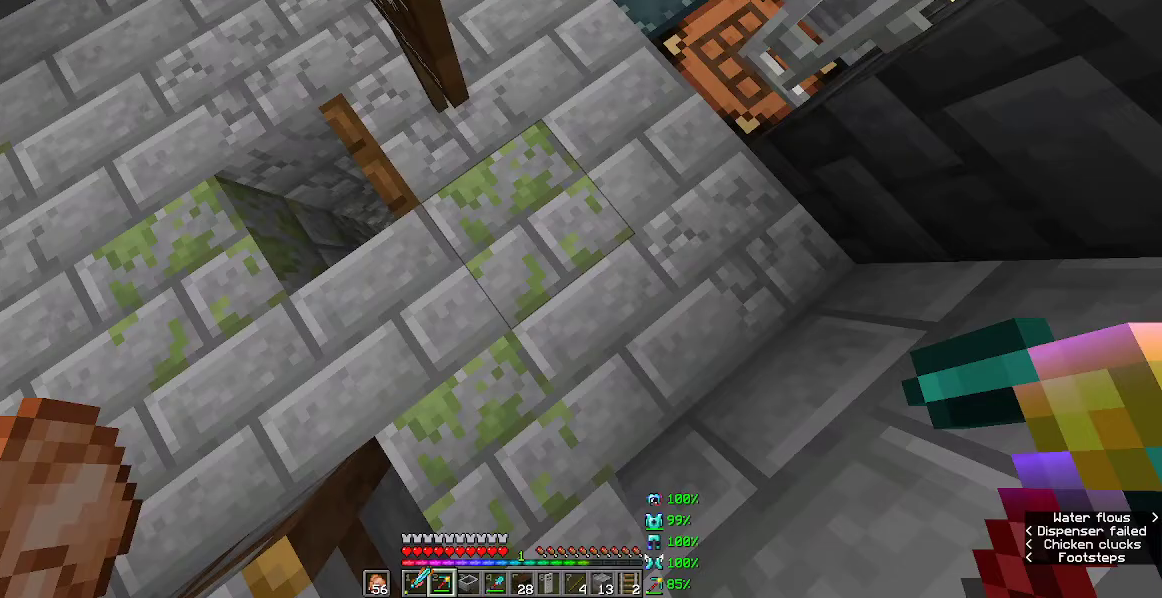
{"keys": ["d"], "mouse": [], "events": []}
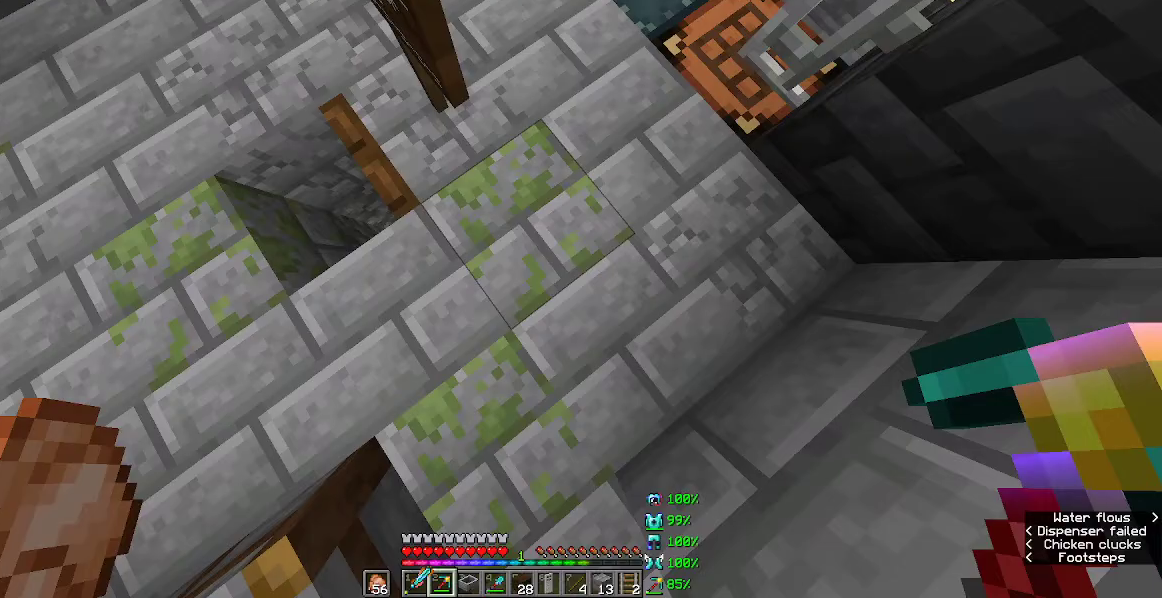
{"keys": ["d"], "mouse": [], "events": []}
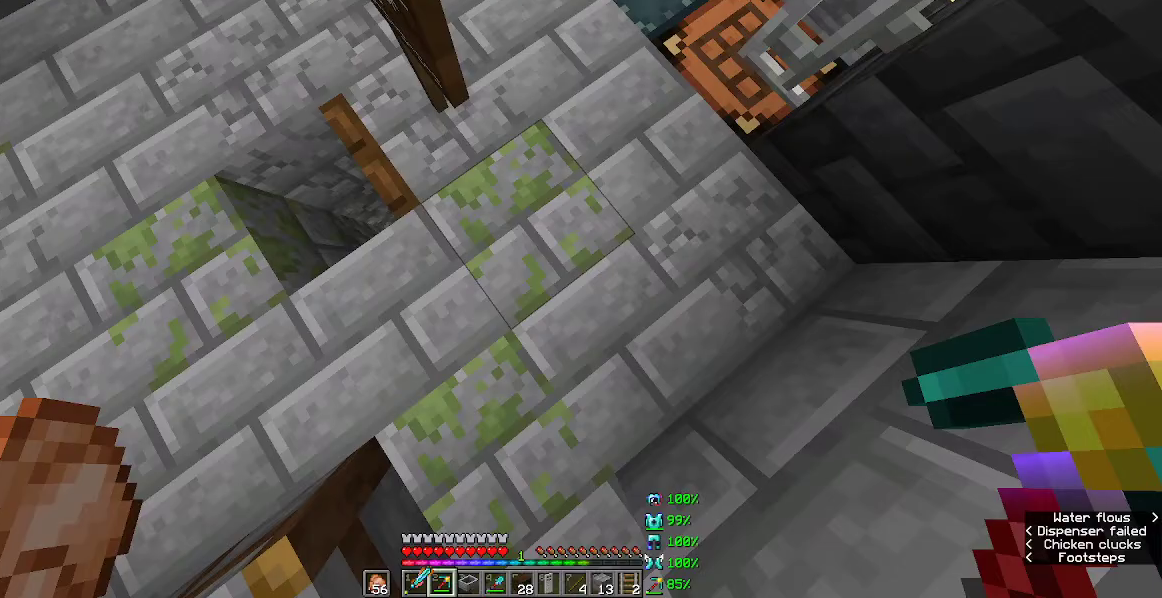
{"keys": ["d"], "mouse": [], "events": []}
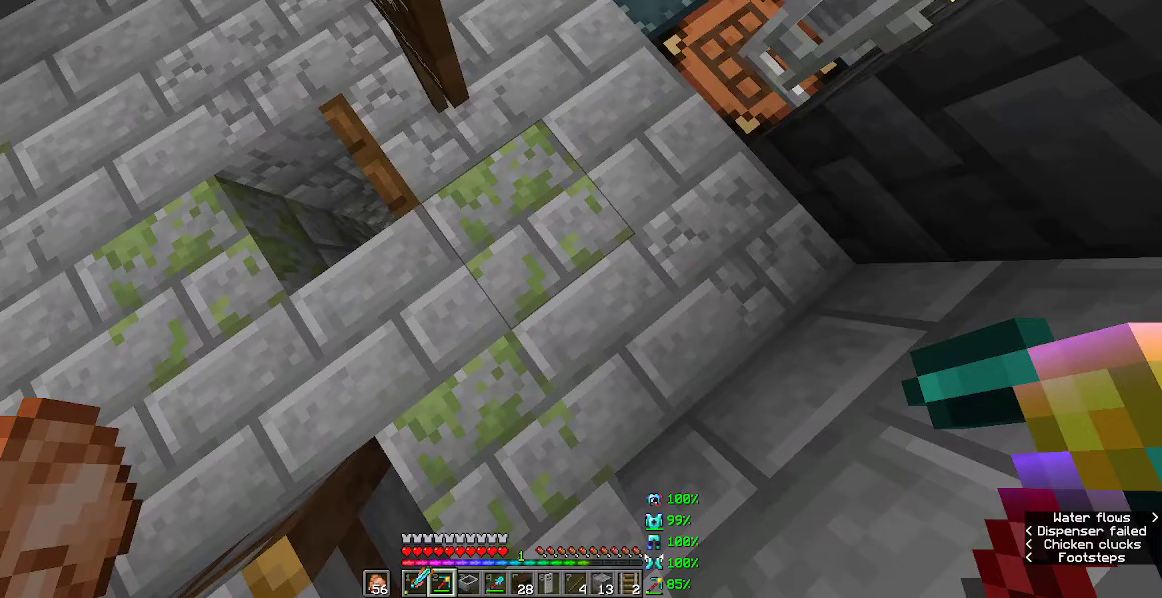
{"keys": ["d"], "mouse": [], "events": []}
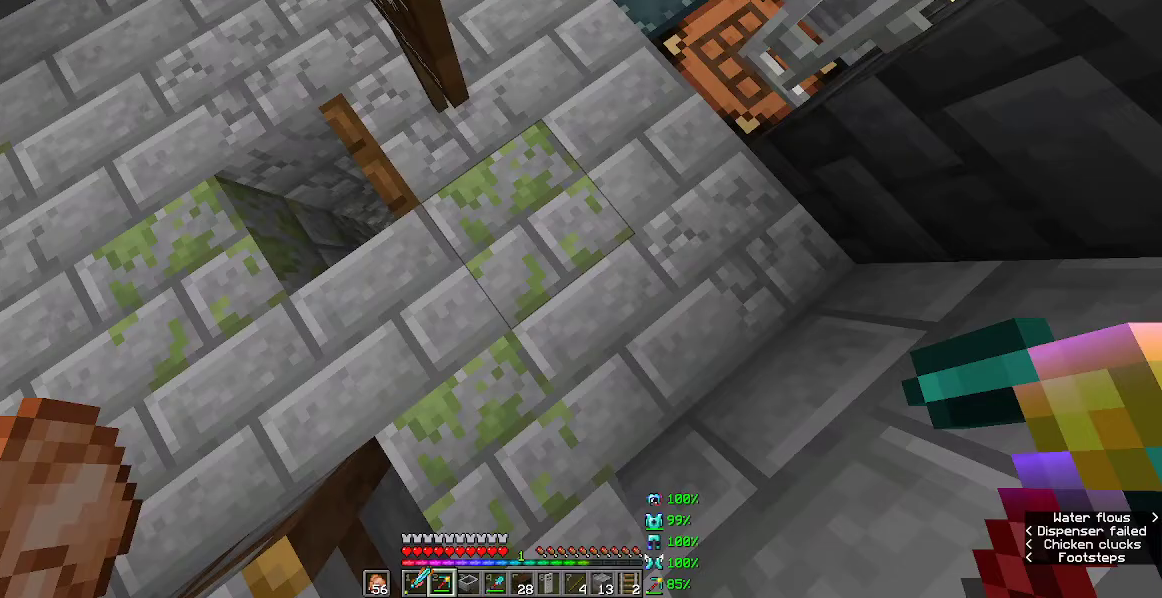
{"keys": ["d"], "mouse": [], "events": []}
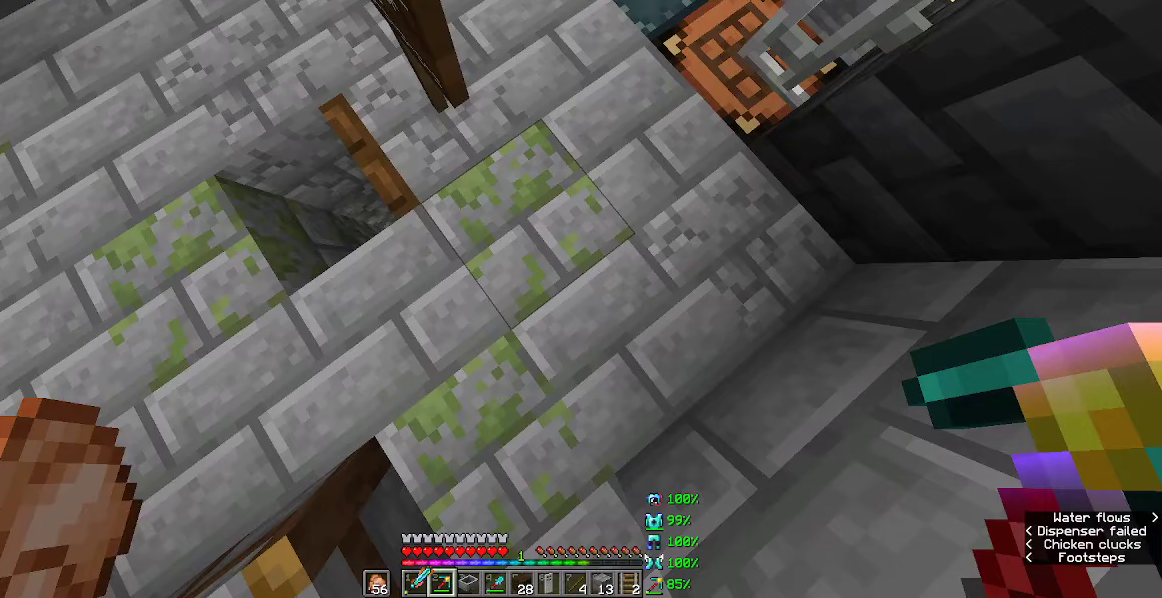
{"keys": [], "mouse": [], "events": [[250, "d", "up"]]}